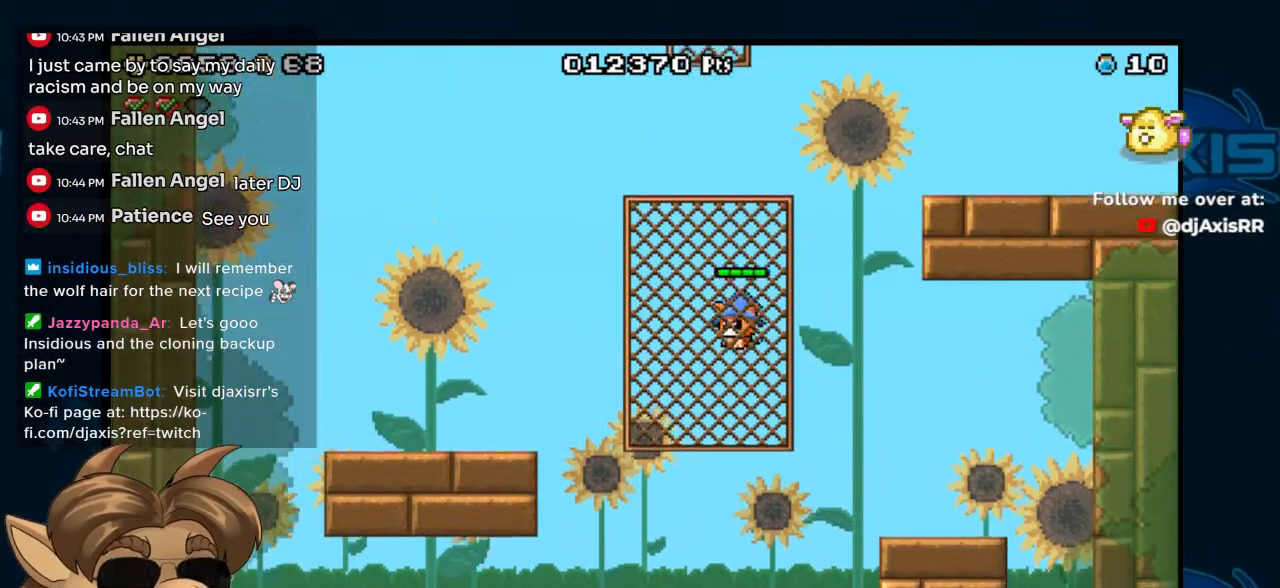
Gameplay with a controller (Nintendo layout); each line is a JSON object with the inputs held at the frame after it (dt_ms = milliseconds from this image to that frame). "events" lists button and stick changes between this image and that frame as [ms after this image, input, new state], when the widget could be followed in between. Not read: L1 L2 L3 R1 R2 R3 Z.
{"dt_ms": 500, "buttons": ["B", "DPAD_UP", "DPAD_RIGHT"], "left_stick": "center", "right_stick": "center", "events": [[350, "DPAD_RIGHT", "down"], [483, "B", "down"]]}
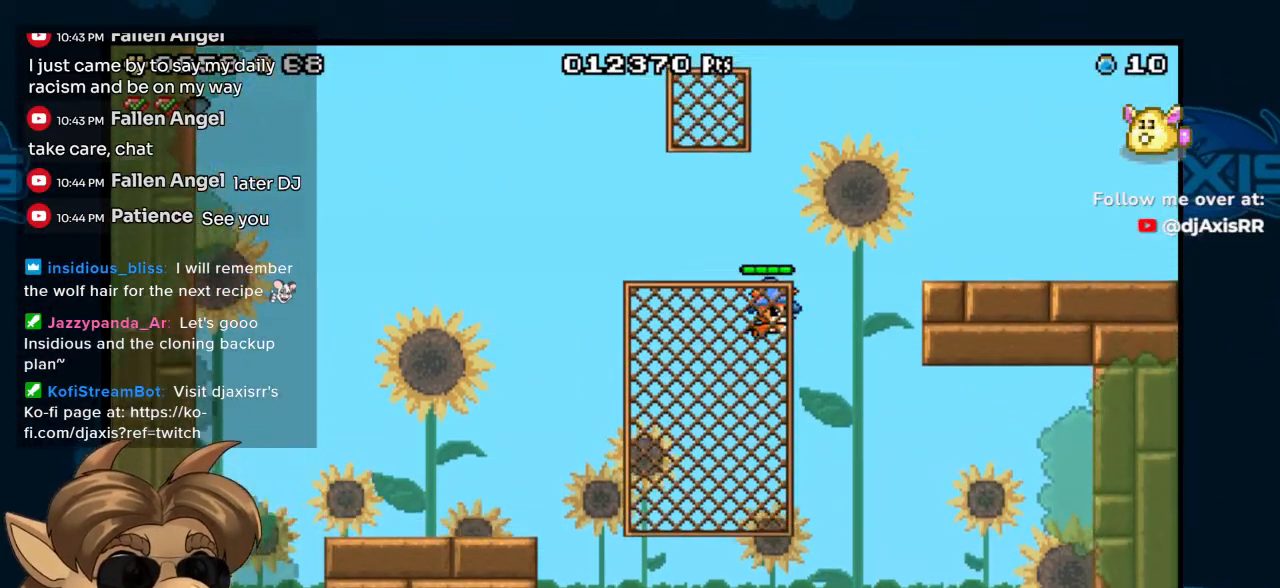
{"dt_ms": 500, "buttons": ["DPAD_UP", "DPAD_RIGHT"], "left_stick": "center", "right_stick": "center", "events": [[350, "B", "up"]]}
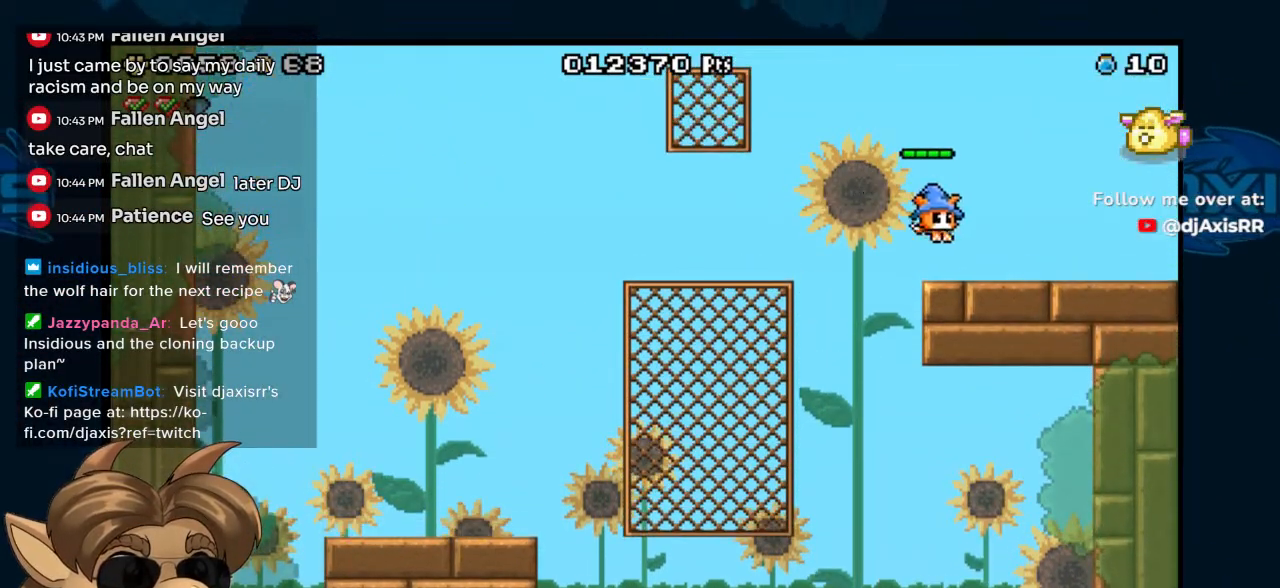
{"dt_ms": 500, "buttons": ["DPAD_RIGHT"], "left_stick": "center", "right_stick": "center", "events": [[50, "DPAD_UP", "up"]]}
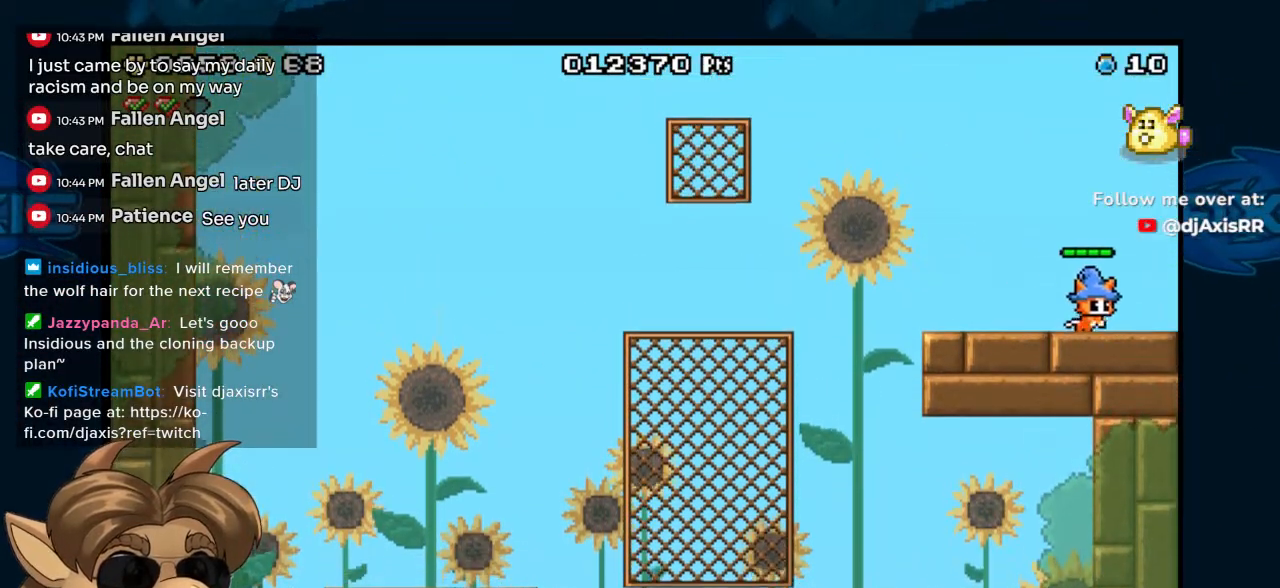
{"dt_ms": 500, "buttons": ["DPAD_RIGHT"], "left_stick": "center", "right_stick": "center", "events": []}
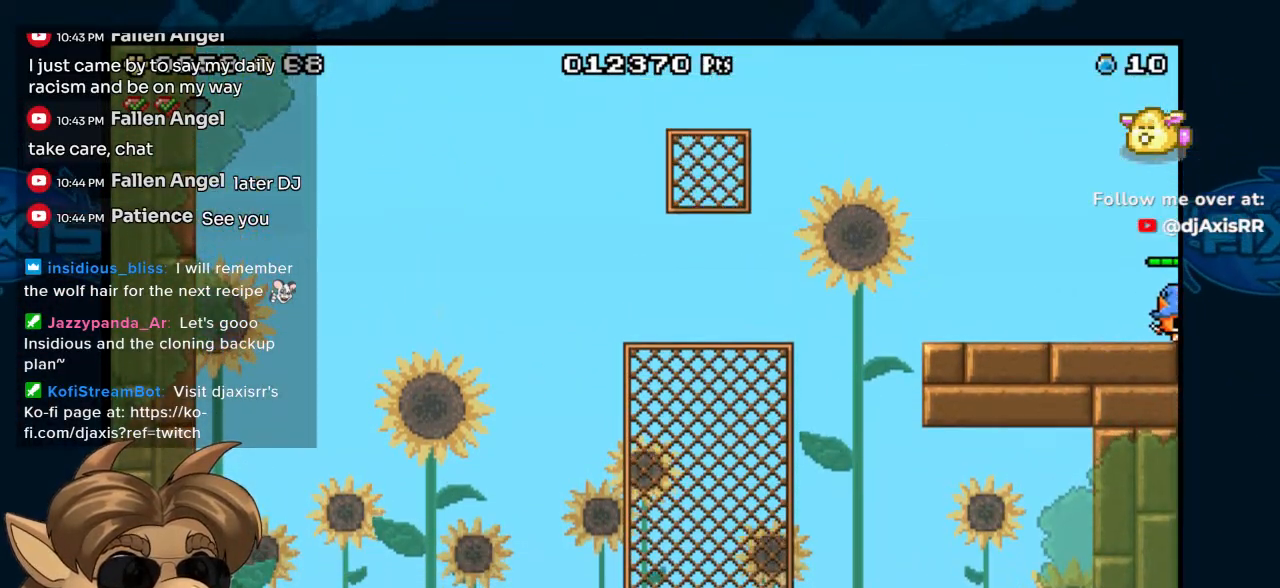
{"dt_ms": 500, "buttons": ["DPAD_RIGHT"], "left_stick": "center", "right_stick": "center", "events": []}
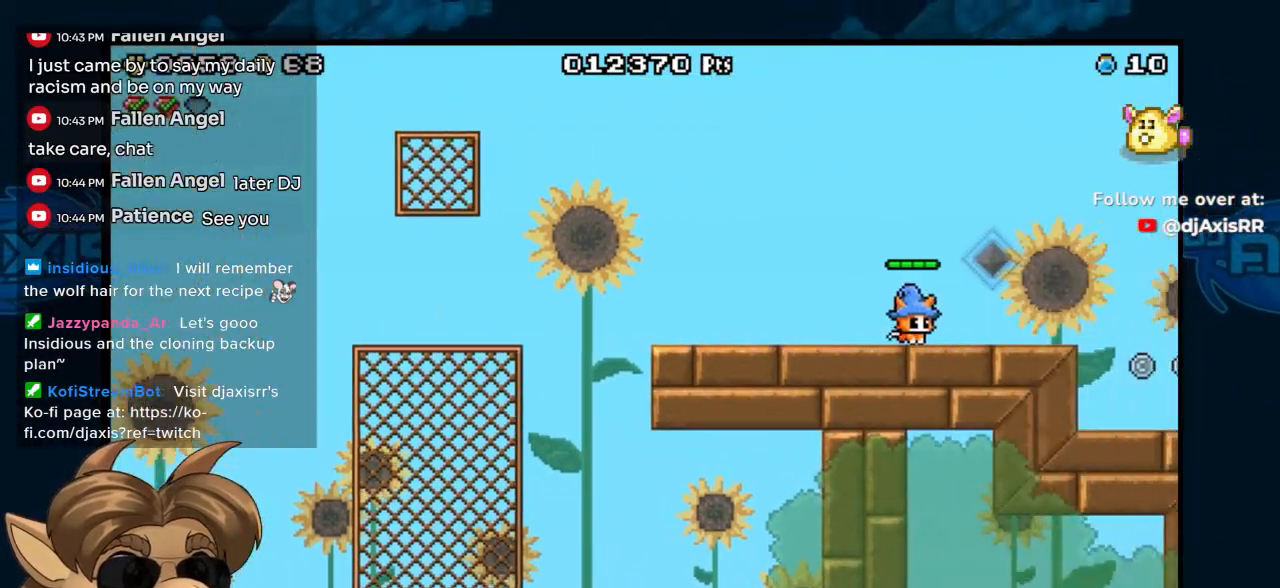
{"dt_ms": 500, "buttons": [], "left_stick": "center", "right_stick": "center", "events": [[83, "DPAD_RIGHT", "up"]]}
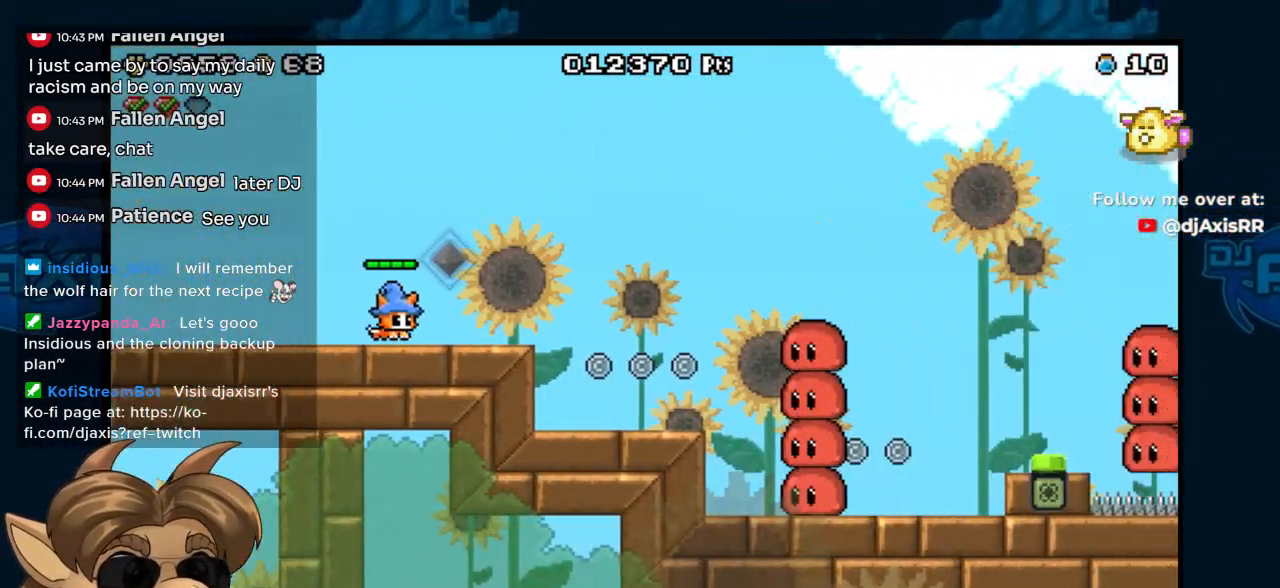
{"dt_ms": 500, "buttons": ["DPAD_RIGHT"], "left_stick": "center", "right_stick": "center", "events": [[467, "DPAD_RIGHT", "down"]]}
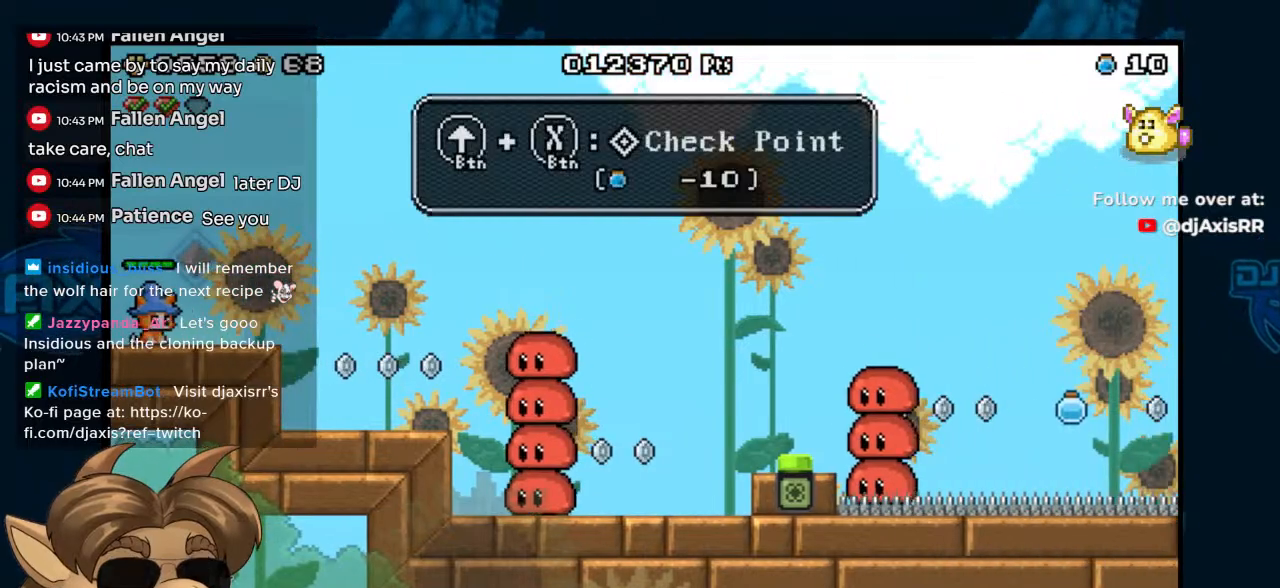
{"dt_ms": 500, "buttons": ["DPAD_RIGHT"], "left_stick": "center", "right_stick": "center", "events": [[50, "DPAD_UP", "down"], [100, "Y", "down"], [150, "DPAD_RIGHT", "up"], [217, "Y", "up"], [233, "DPAD_RIGHT", "down"], [250, "DPAD_UP", "up"]]}
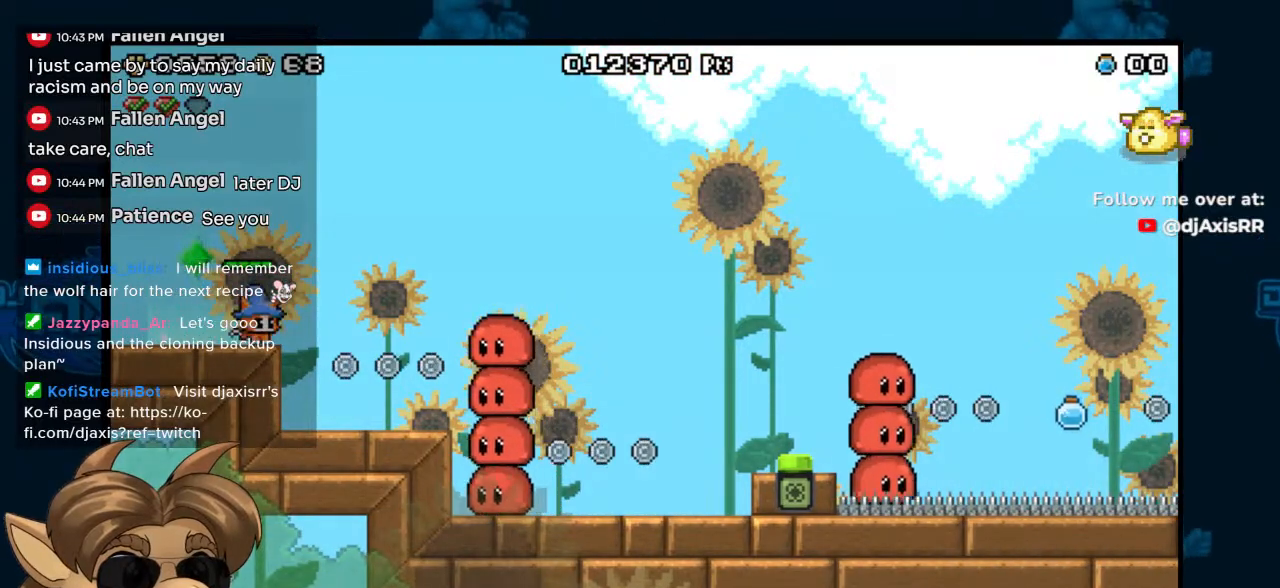
{"dt_ms": 500, "buttons": [], "left_stick": "center", "right_stick": "center", "events": [[417, "DPAD_RIGHT", "up"]]}
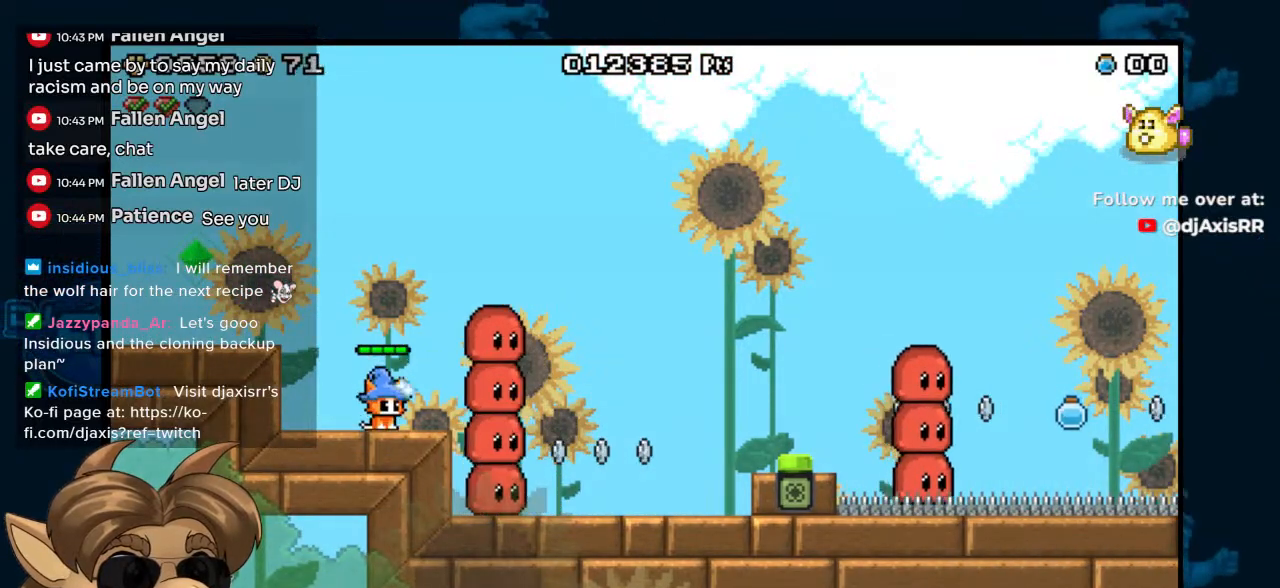
{"dt_ms": 500, "buttons": ["B", "DPAD_RIGHT"], "left_stick": "center", "right_stick": "center", "events": [[200, "DPAD_RIGHT", "down"], [283, "B", "down"]]}
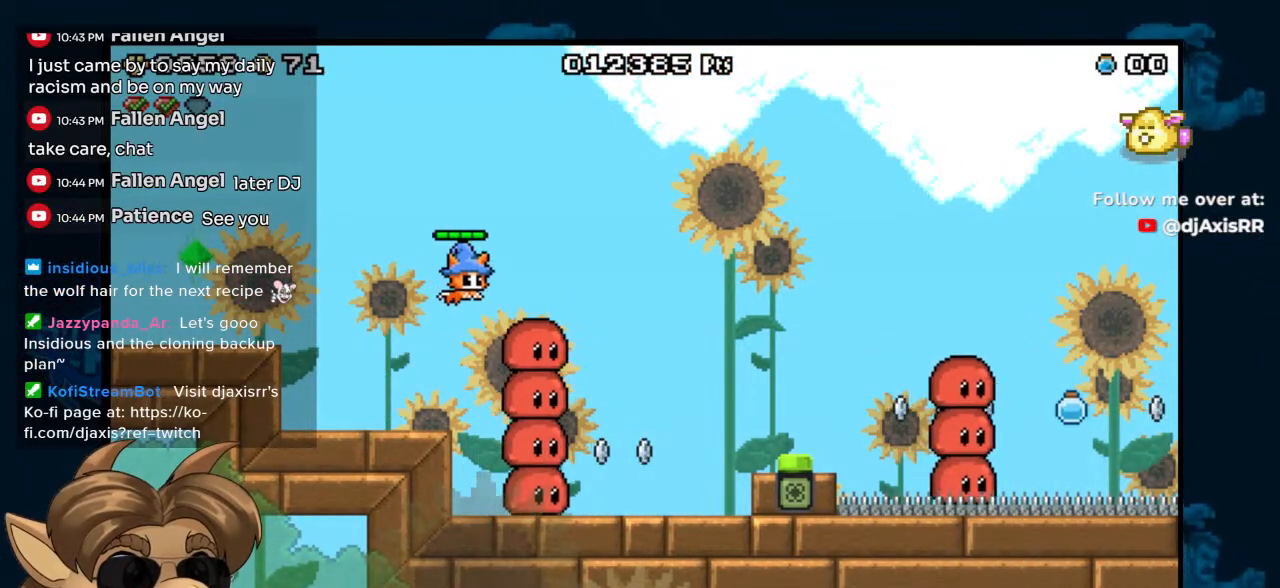
{"dt_ms": 500, "buttons": [], "left_stick": "center", "right_stick": "center", "events": [[167, "B", "up"], [383, "DPAD_RIGHT", "up"]]}
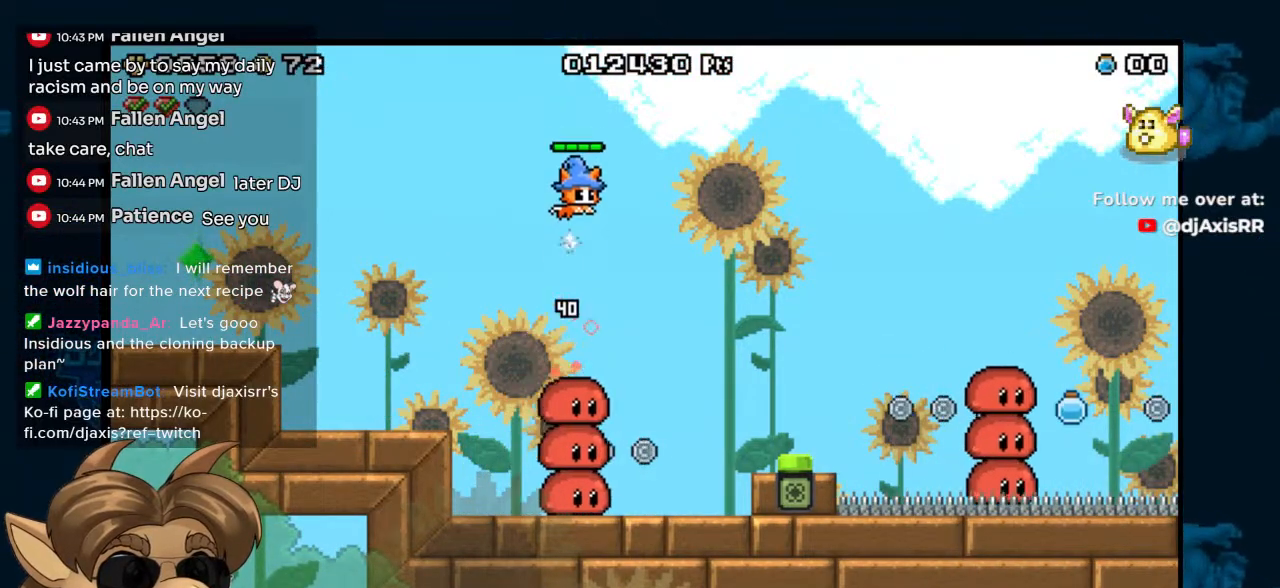
{"dt_ms": 500, "buttons": [], "left_stick": "center", "right_stick": "center", "events": [[50, "DPAD_RIGHT", "down"], [217, "DPAD_RIGHT", "up"]]}
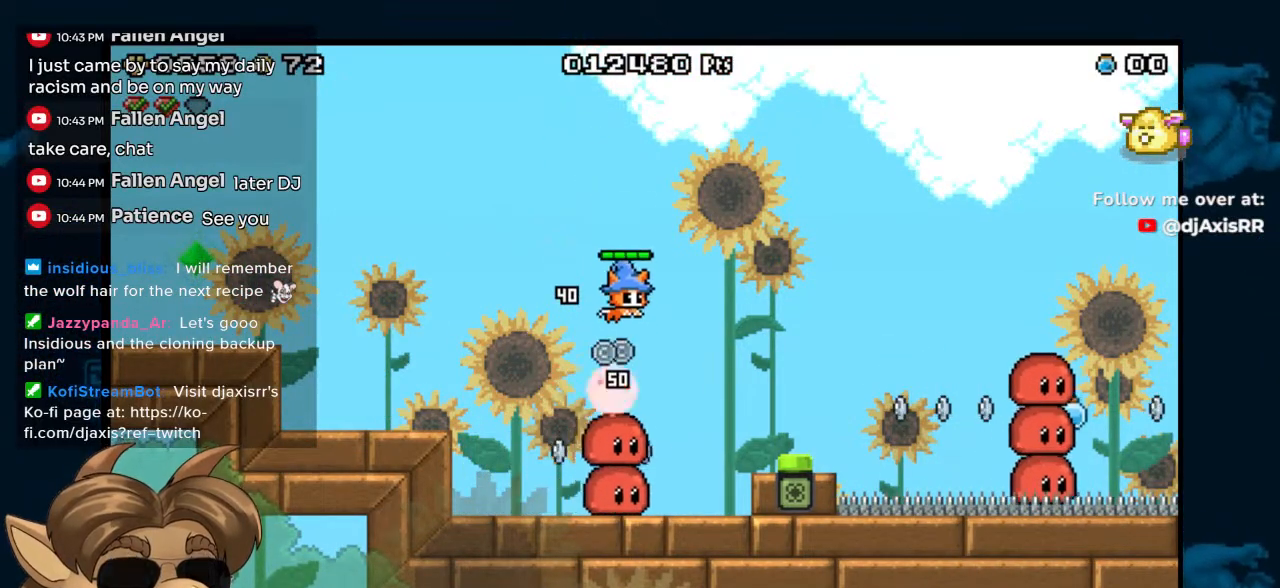
{"dt_ms": 500, "buttons": [], "left_stick": "center", "right_stick": "center", "events": [[267, "DPAD_RIGHT", "down"], [400, "DPAD_RIGHT", "up"]]}
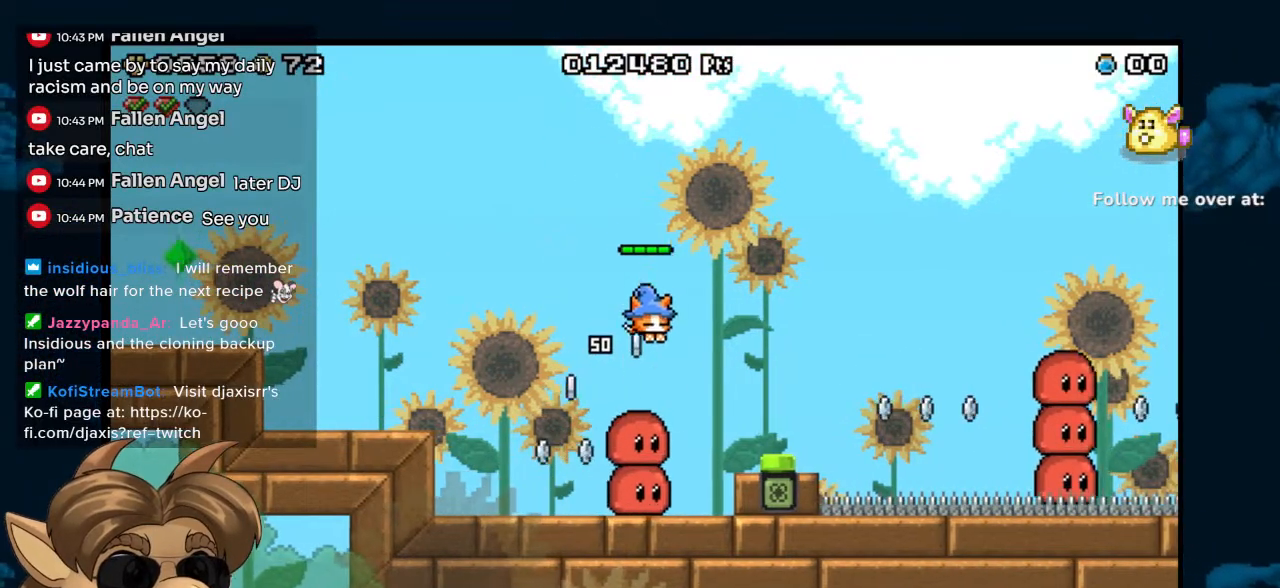
{"dt_ms": 500, "buttons": ["DPAD_LEFT"], "left_stick": "center", "right_stick": "center", "events": [[100, "DPAD_LEFT", "down"]]}
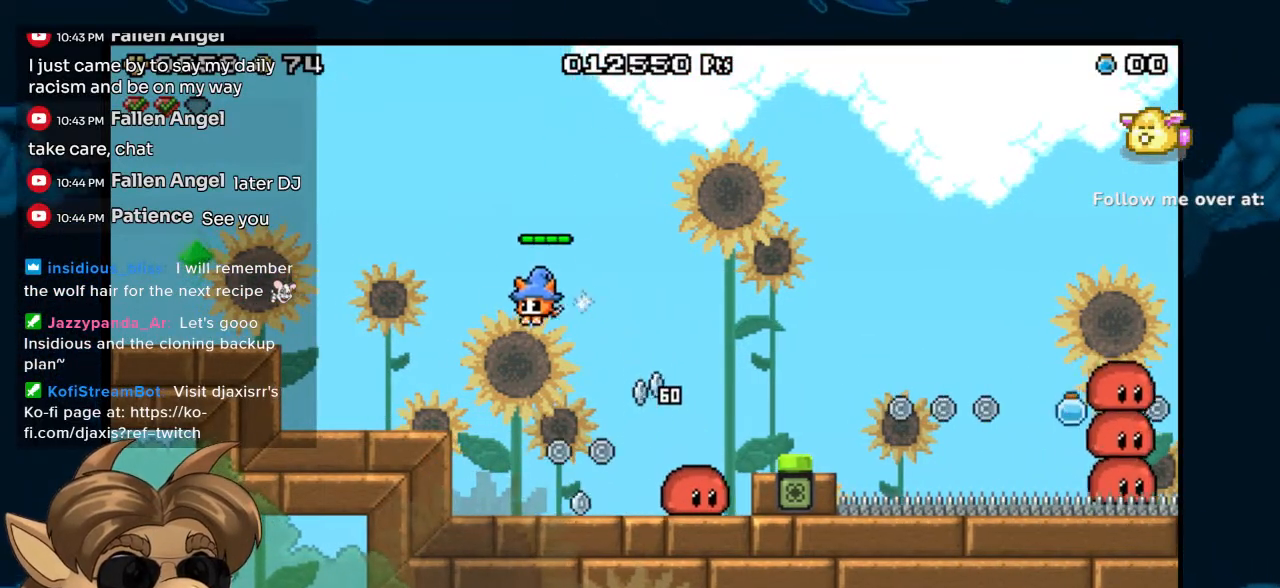
{"dt_ms": 500, "buttons": ["DPAD_RIGHT"], "left_stick": "center", "right_stick": "center", "events": [[117, "DPAD_LEFT", "up"], [183, "DPAD_RIGHT", "down"], [300, "Y", "down"], [333, "DPAD_RIGHT", "up"], [383, "Y", "up"], [483, "DPAD_RIGHT", "down"]]}
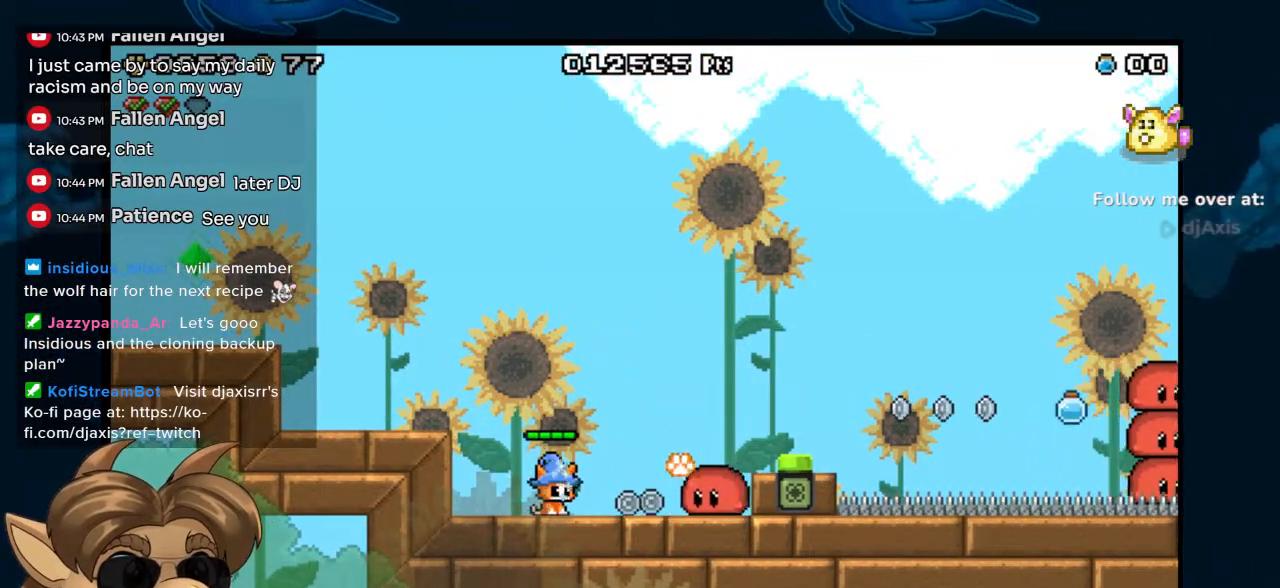
{"dt_ms": 500, "buttons": [], "left_stick": "center", "right_stick": "center", "events": [[83, "Y", "down"], [133, "DPAD_RIGHT", "up"], [183, "Y", "up"], [300, "DPAD_RIGHT", "down"], [417, "DPAD_RIGHT", "up"]]}
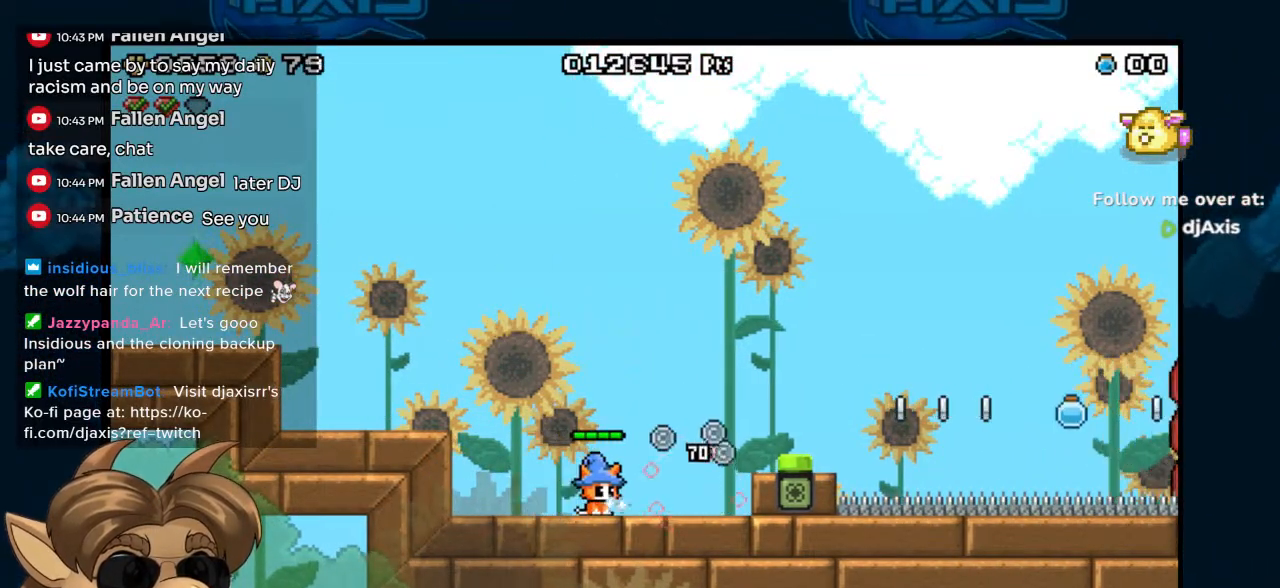
{"dt_ms": 500, "buttons": ["B", "DPAD_RIGHT"], "left_stick": "center", "right_stick": "center", "events": [[100, "DPAD_RIGHT", "down"], [450, "B", "down"]]}
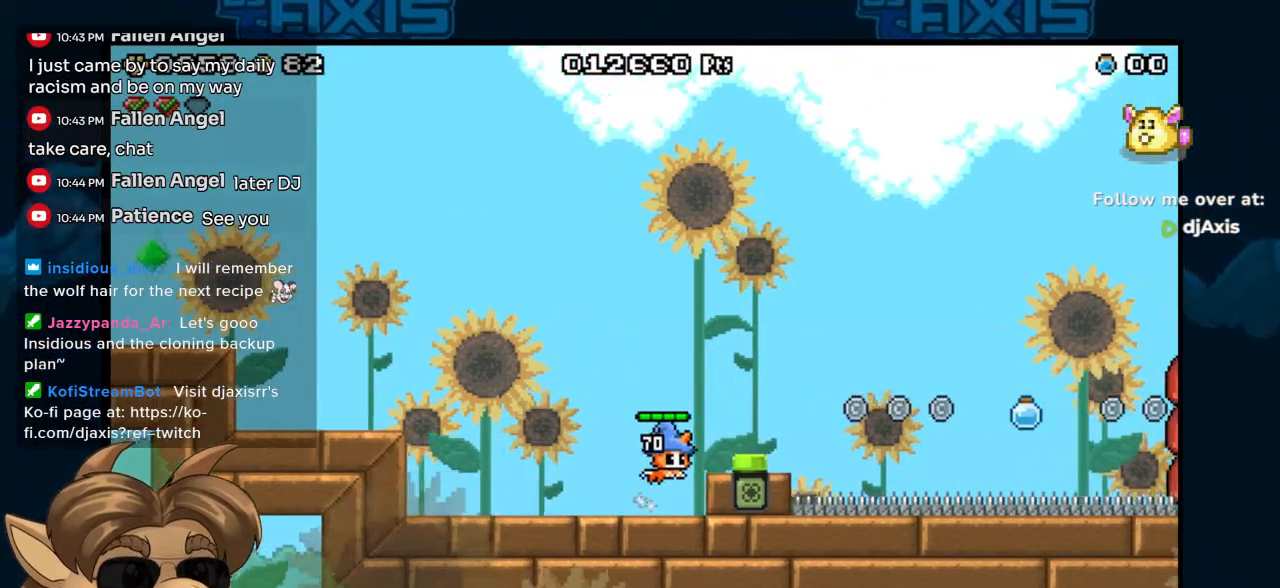
{"dt_ms": 500, "buttons": [], "left_stick": "center", "right_stick": "center", "events": [[50, "B", "up"], [283, "DPAD_RIGHT", "up"]]}
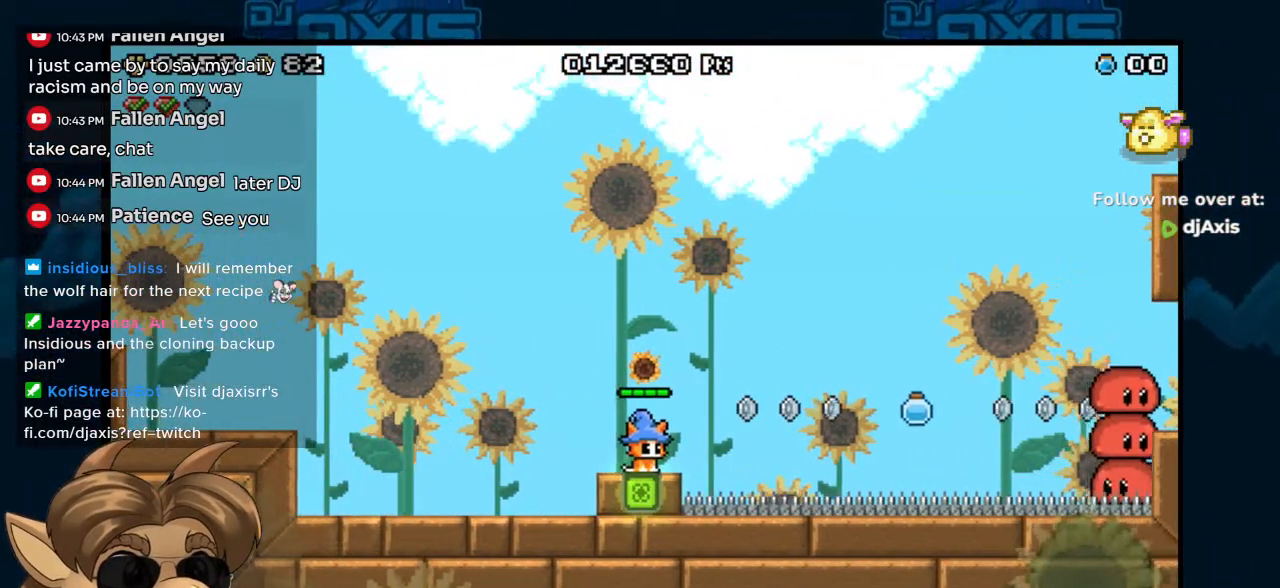
{"dt_ms": 500, "buttons": [], "left_stick": "center", "right_stick": "center", "events": [[300, "Y", "down"], [383, "Y", "up"]]}
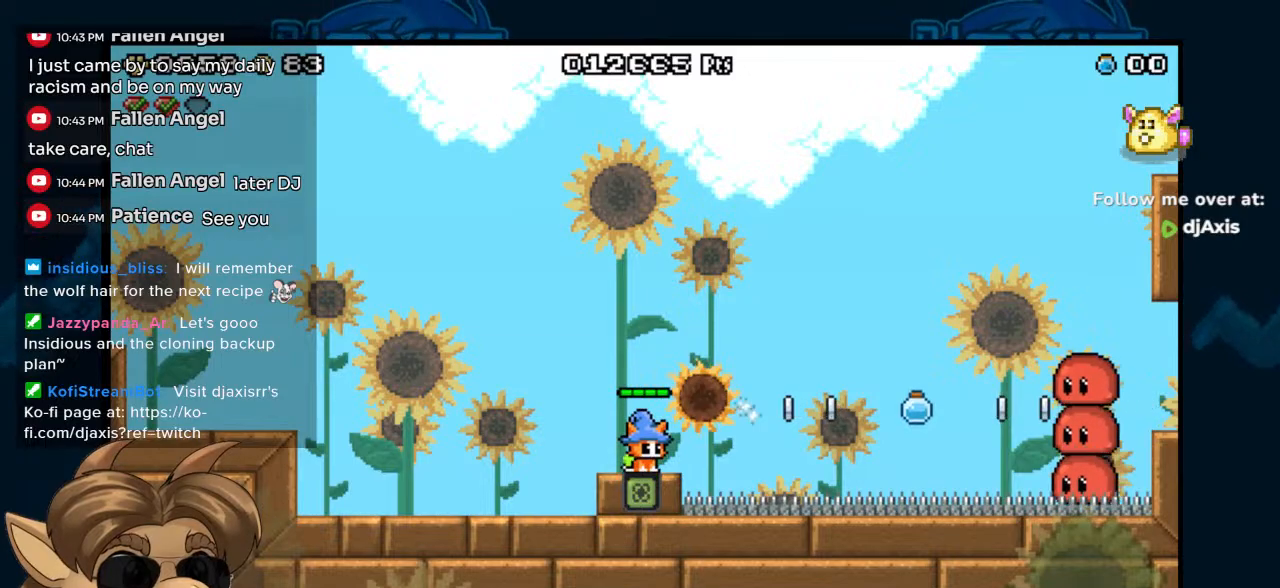
{"dt_ms": 500, "buttons": ["Y", "DPAD_RIGHT"], "left_stick": "center", "right_stick": "center", "events": [[33, "B", "down"], [33, "DPAD_RIGHT", "down"], [200, "B", "up"], [500, "Y", "down"]]}
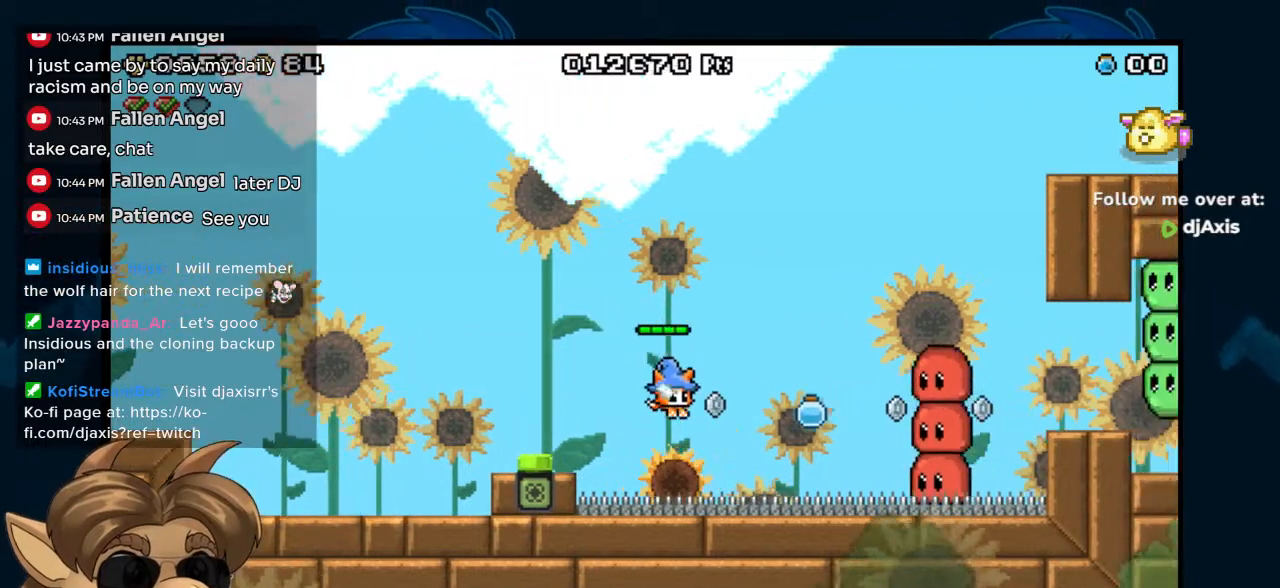
{"dt_ms": 500, "buttons": [], "left_stick": "center", "right_stick": "center", "events": [[67, "Y", "up"], [117, "DPAD_RIGHT", "up"], [150, "Y", "down"], [217, "Y", "up"], [300, "Y", "down"], [350, "Y", "up"], [433, "Y", "down"], [500, "Y", "up"]]}
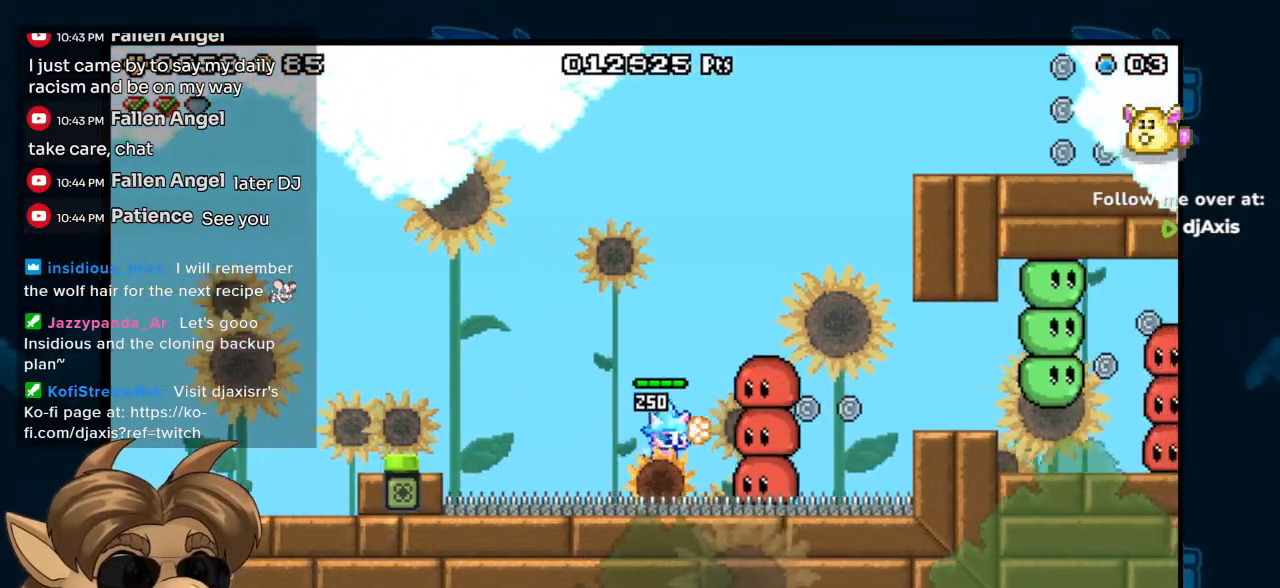
{"dt_ms": 500, "buttons": ["B", "DPAD_RIGHT"], "left_stick": "center", "right_stick": "center", "events": [[17, "DPAD_DOWN", "down"], [67, "Y", "down"], [150, "Y", "up"], [217, "Y", "down"], [283, "DPAD_DOWN", "up"], [350, "B", "down"], [367, "Y", "up"], [383, "DPAD_RIGHT", "down"]]}
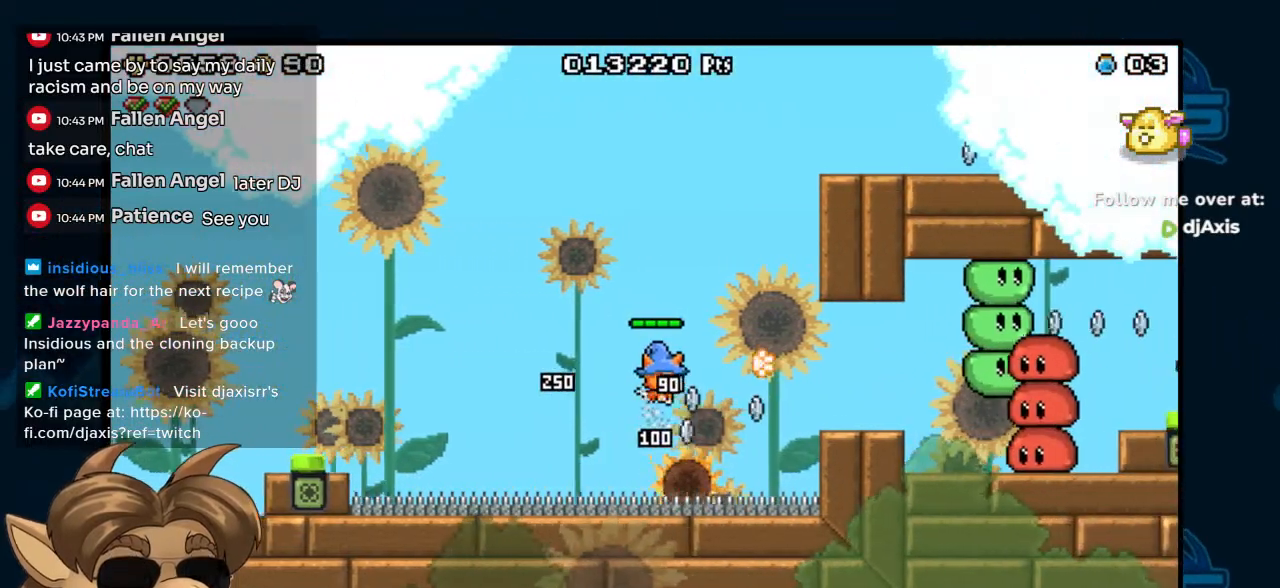
{"dt_ms": 500, "buttons": ["B", "DPAD_RIGHT"], "left_stick": "center", "right_stick": "center", "events": [[317, "B", "up"], [467, "B", "down"]]}
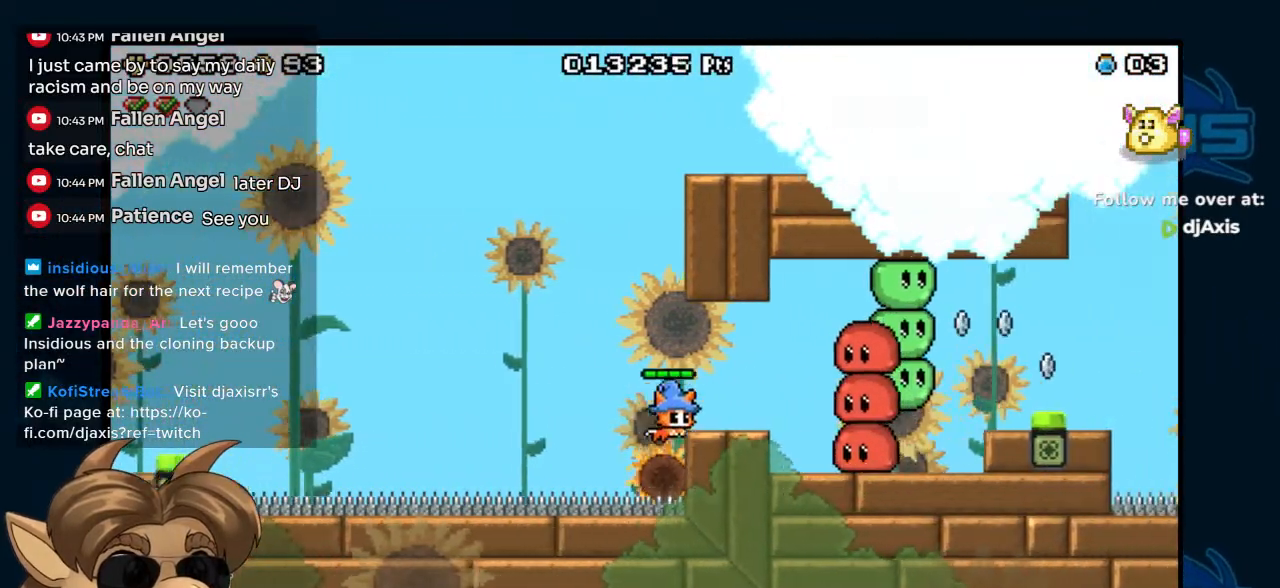
{"dt_ms": 500, "buttons": [], "left_stick": "center", "right_stick": "center", "events": [[167, "B", "up"], [183, "DPAD_RIGHT", "up"], [400, "Y", "down"], [483, "Y", "up"]]}
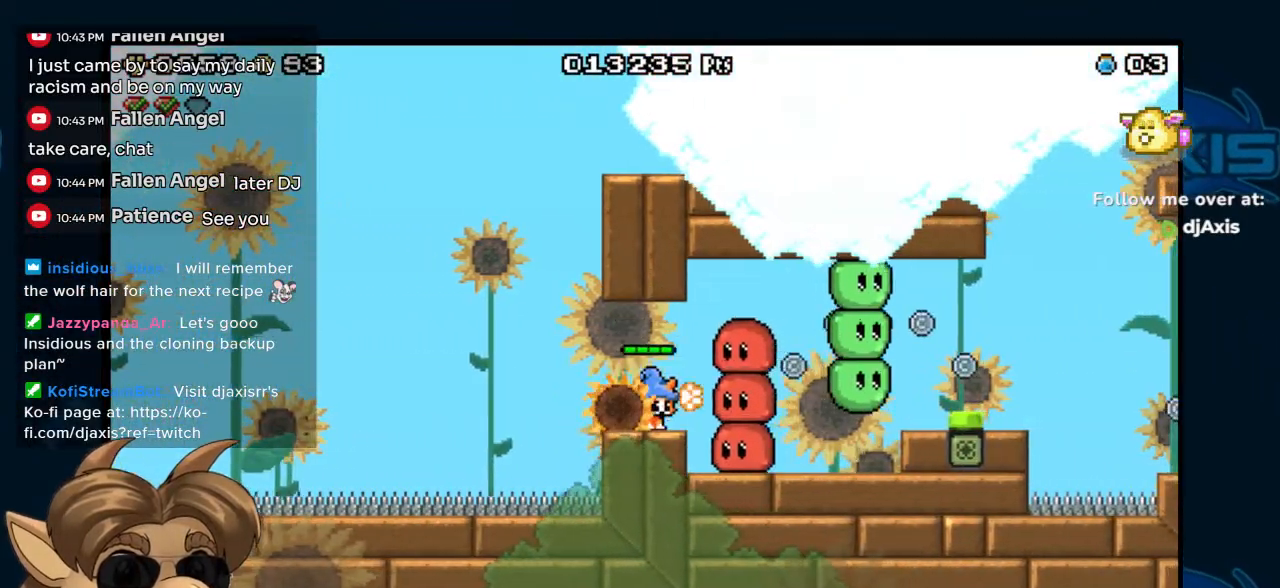
{"dt_ms": 1000, "buttons": ["Y", "DPAD_DOWN", "DPAD_RIGHT"], "left_stick": "center", "right_stick": "center"}
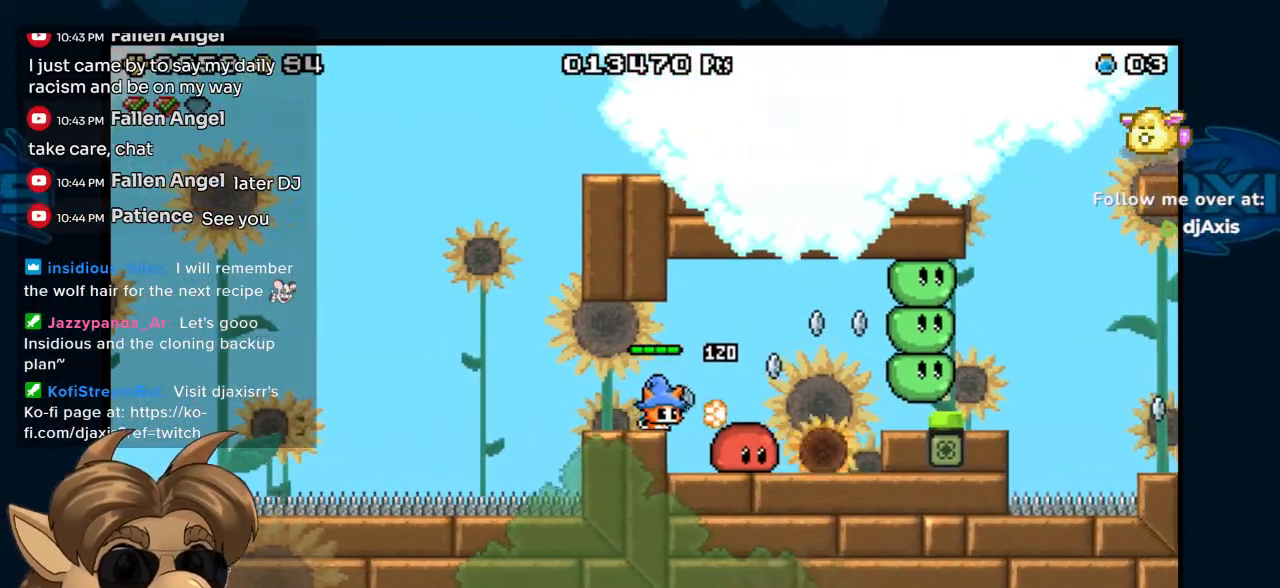
{"dt_ms": 500, "buttons": ["Y", "DPAD_RIGHT"], "left_stick": "center", "right_stick": "center", "events": [[67, "DPAD_RIGHT", "up"], [67, "Y", "up"], [133, "Y", "down"], [333, "DPAD_DOWN", "up"], [333, "DPAD_RIGHT", "down"], [350, "Y", "up"], [467, "Y", "down"]]}
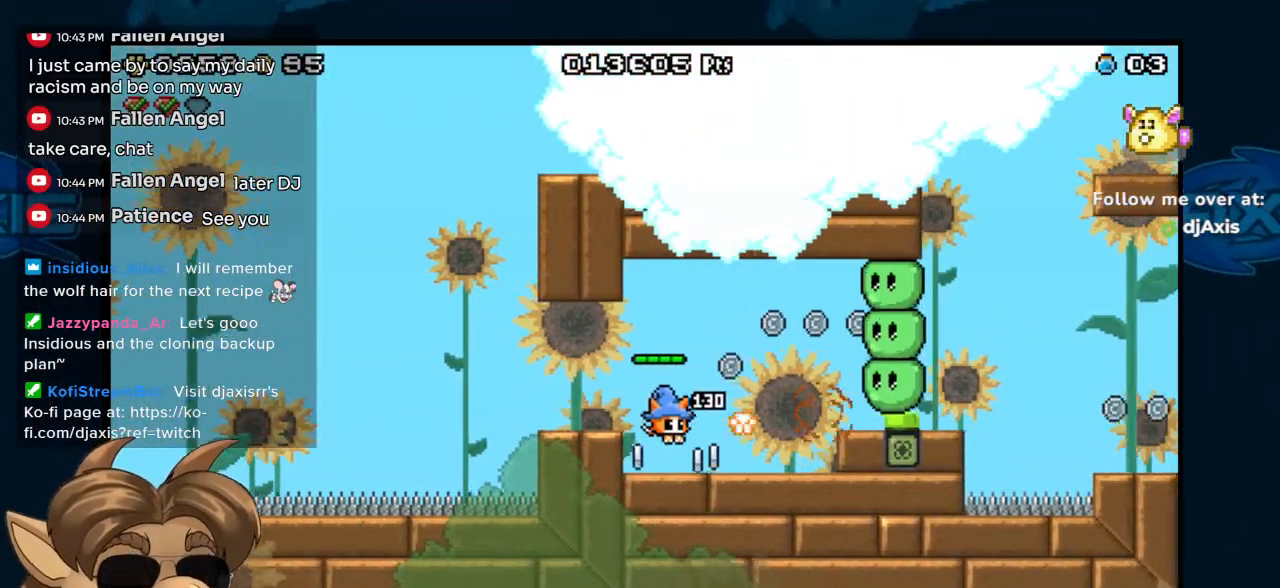
{"dt_ms": 1000, "buttons": [], "left_stick": "center", "right_stick": "center", "events": [[50, "Y", "up"], [100, "DPAD_RIGHT", "up"], [183, "B", "down"], [350, "Y", "down"], [517, "Y", "up"], [567, "Y", "down"], [617, "B", "up"], [950, "Y", "up"]]}
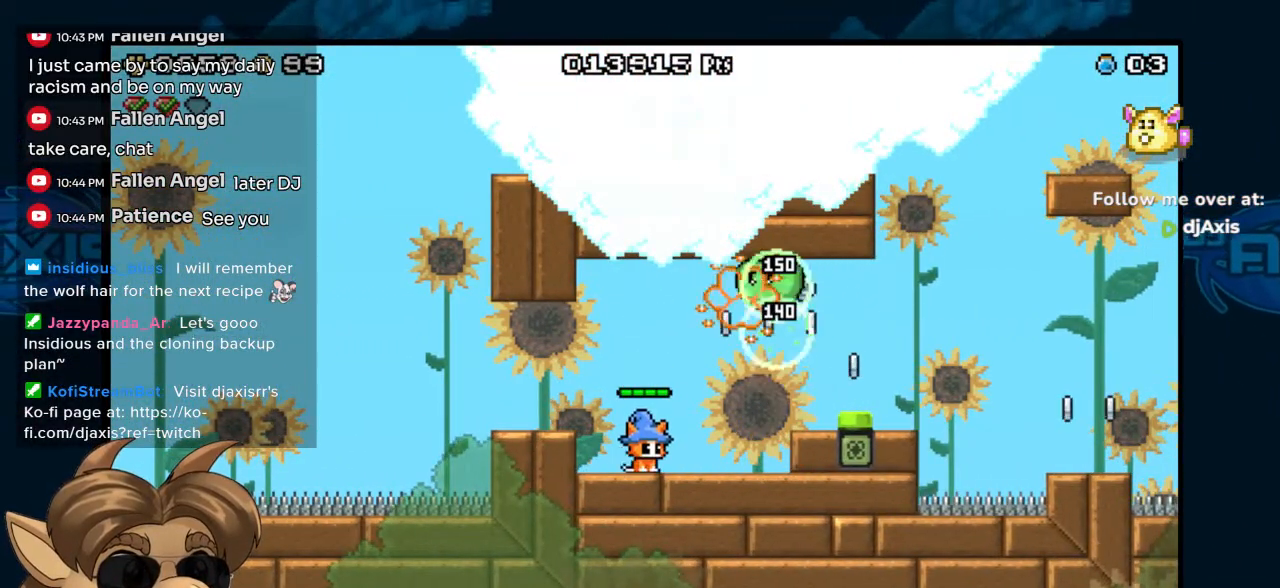
{"dt_ms": 500, "buttons": [], "left_stick": "center", "right_stick": "center", "events": [[67, "B", "down"], [250, "Y", "down"], [283, "B", "up"], [333, "DPAD_RIGHT", "down"], [333, "Y", "up"], [400, "DPAD_RIGHT", "up"], [400, "Y", "down"], [467, "Y", "up"]]}
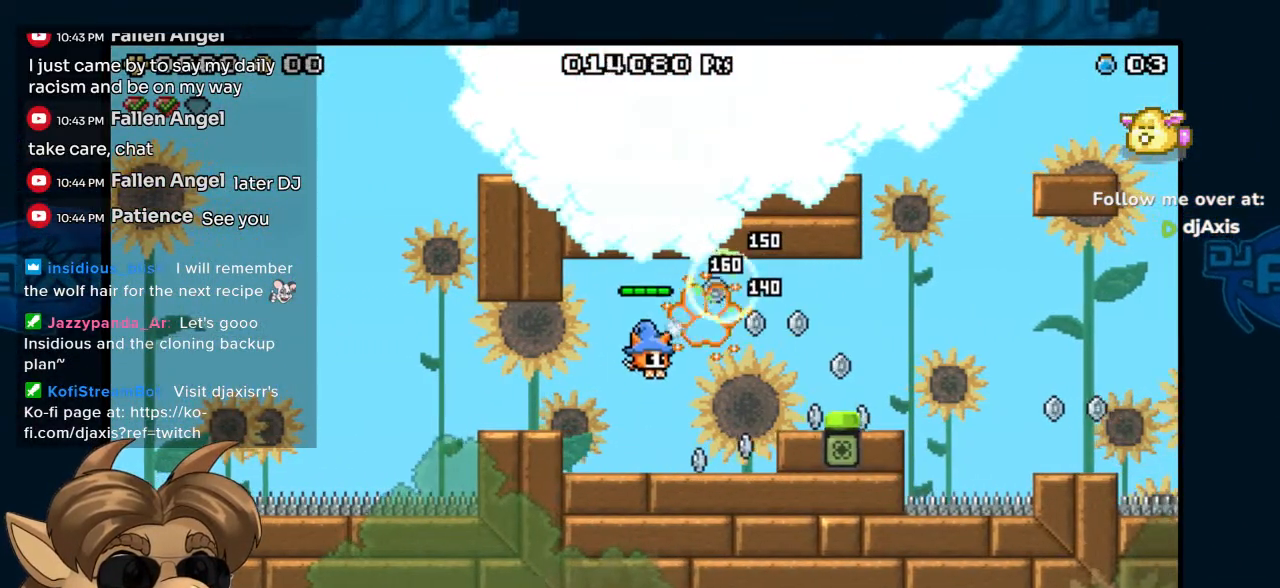
{"dt_ms": 500, "buttons": ["B", "DPAD_RIGHT"], "left_stick": "center", "right_stick": "center", "events": [[167, "DPAD_RIGHT", "down"], [350, "B", "down"]]}
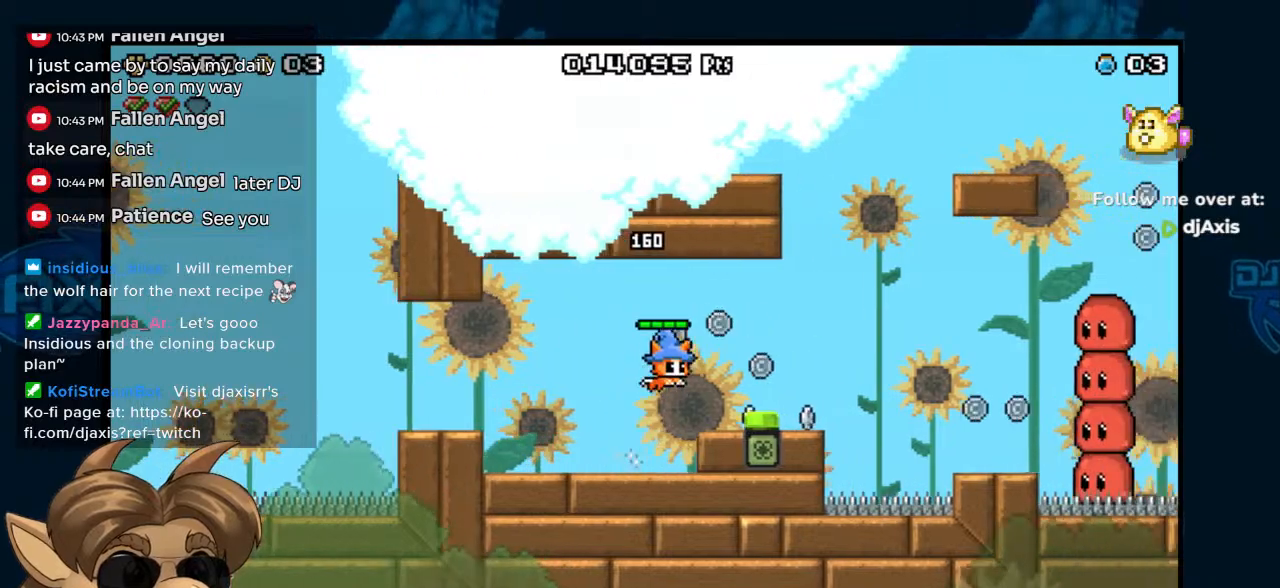
{"dt_ms": 1000, "buttons": [], "left_stick": "center", "right_stick": "center", "events": [[17, "B", "up"], [267, "DPAD_RIGHT", "up"], [533, "DPAD_LEFT", "down"], [967, "DPAD_LEFT", "up"]]}